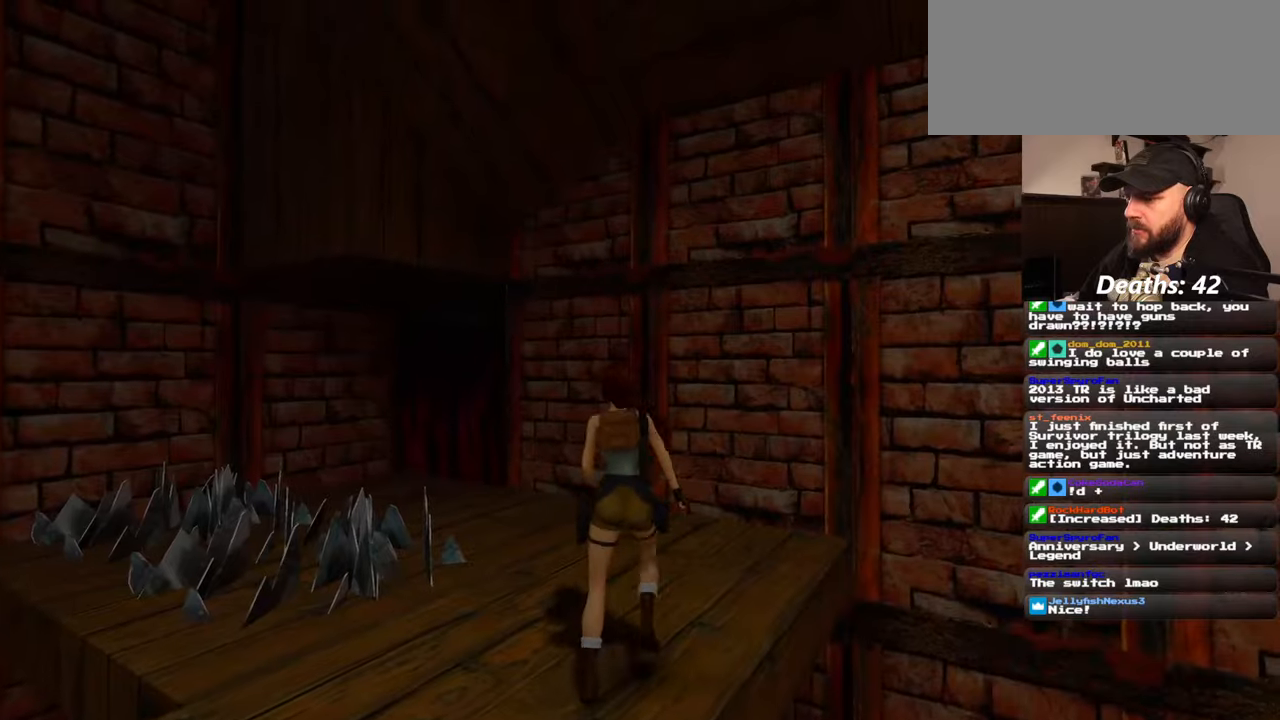
Gameplay with a controller (PlayStation layout); each line is a JSON object with the inputs held at the frame after it. "events" lists button and stick changes between this image and that frame as [ms after this image, input, new state], when the widget could be followed in between. Not read: L2 L3 R2 R3 START.
{"buttons": [], "left_stick": "up", "right_stick": "center", "events": [[84, "right_stick", "down-left"], [200, "right_stick", "center"]]}
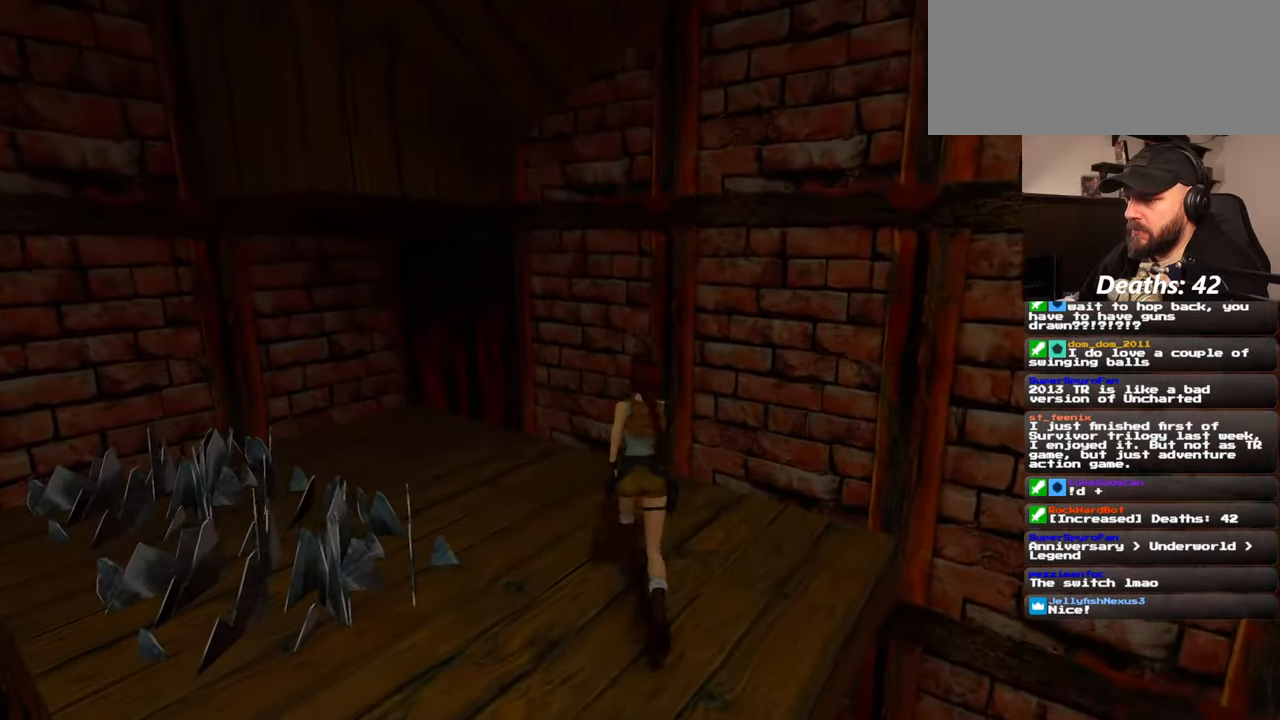
{"buttons": [], "left_stick": "up", "right_stick": "center", "events": [[17, "right_stick", "down-left"], [167, "right_stick", "center"]]}
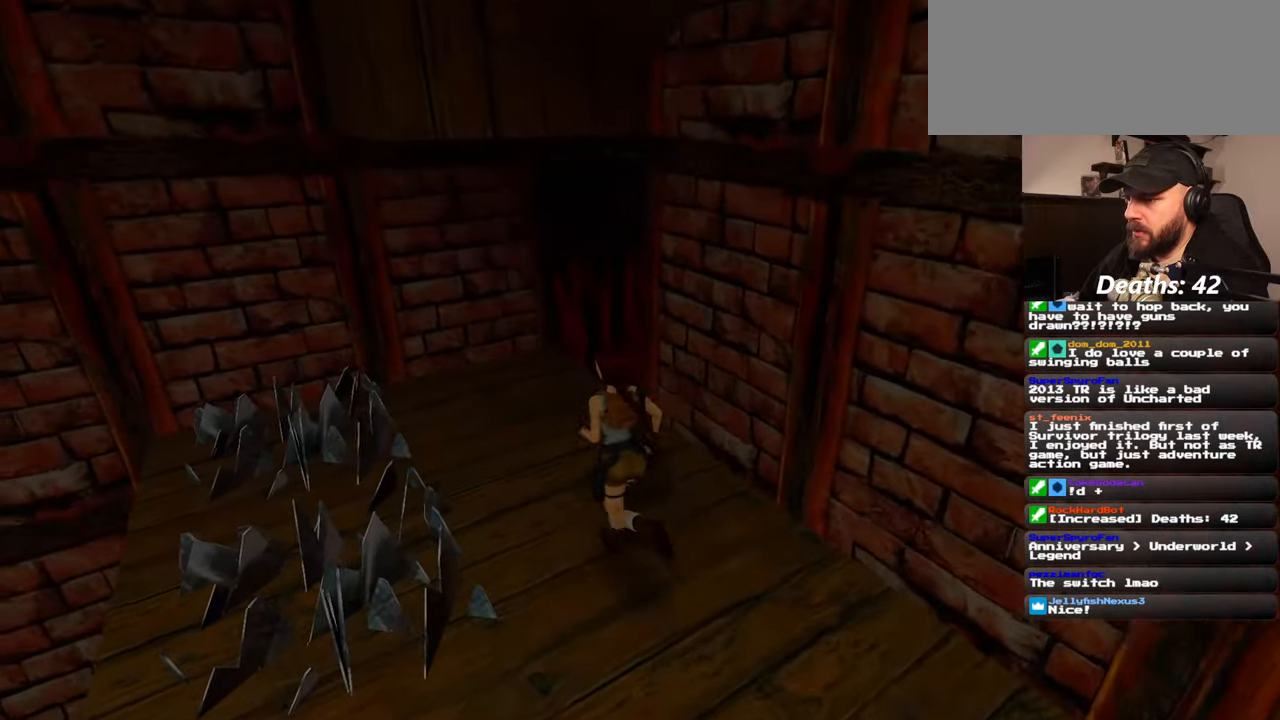
{"buttons": [], "left_stick": "up", "right_stick": "center", "events": [[200, "right_stick", "right"], [450, "right_stick", "center"]]}
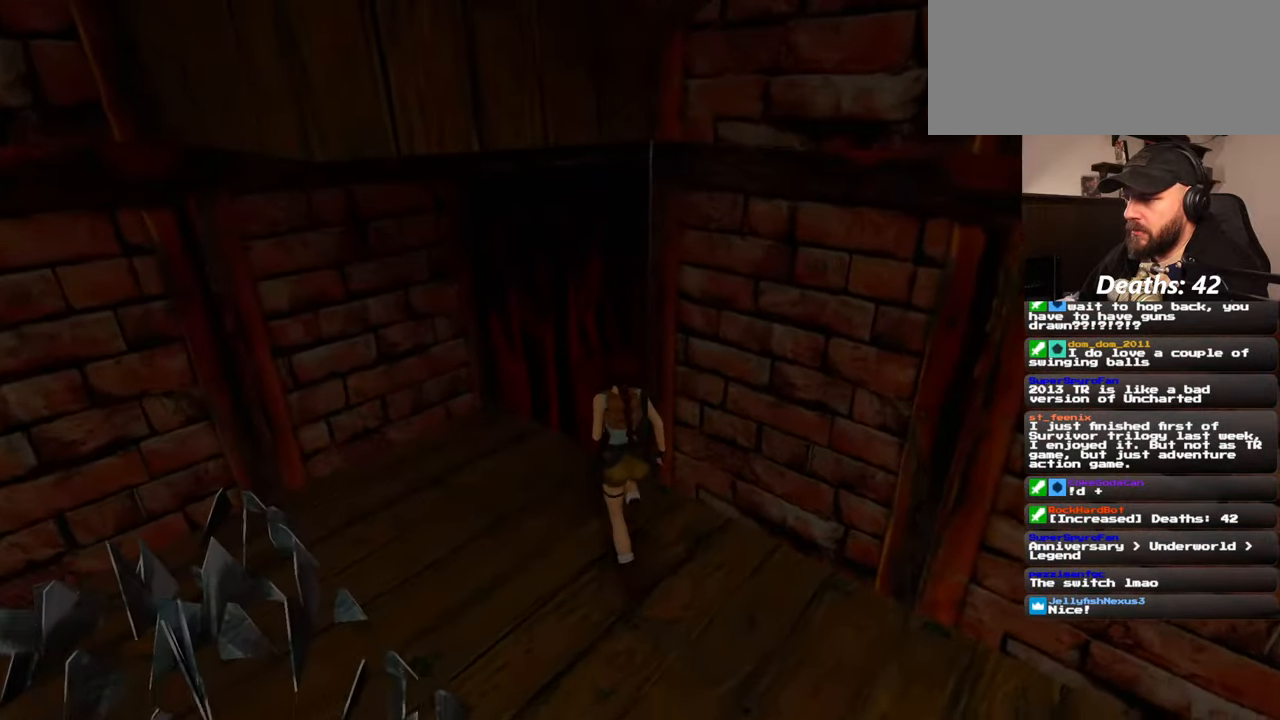
{"buttons": [], "left_stick": "up", "right_stick": "center", "events": [[284, "right_stick", "right"], [467, "right_stick", "center"]]}
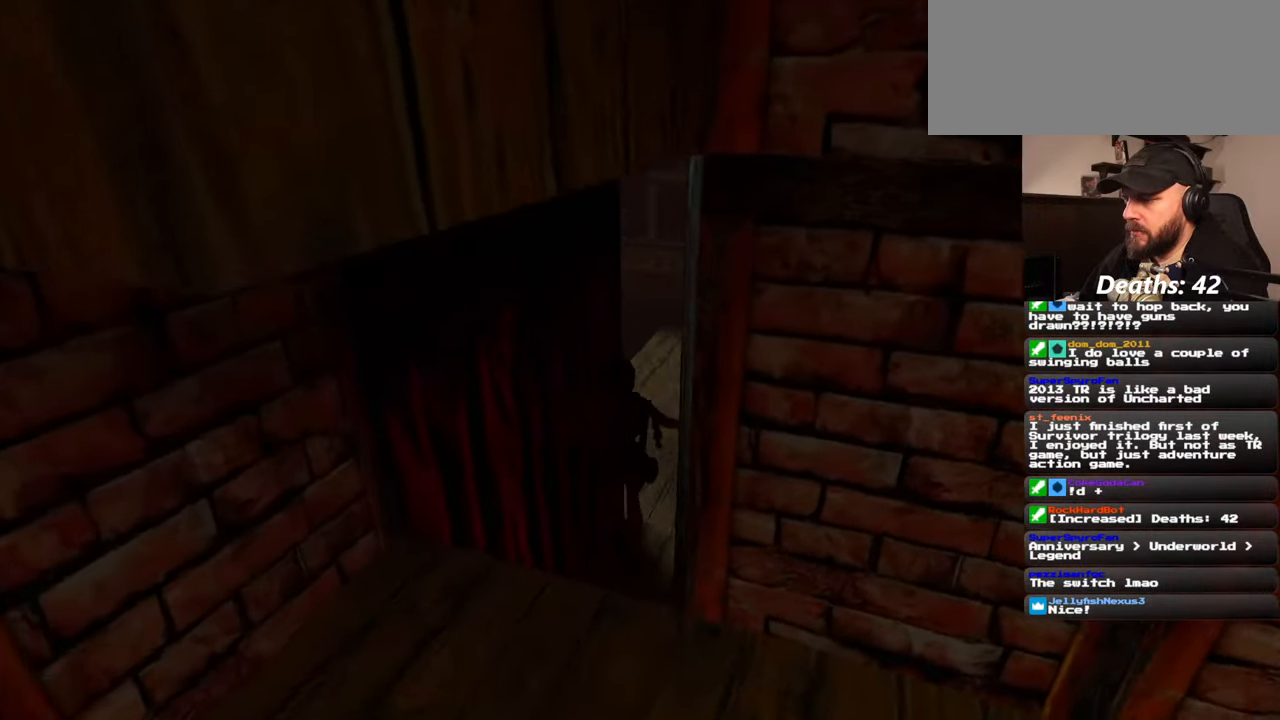
{"buttons": [], "left_stick": "up", "right_stick": "up-right", "events": [[367, "right_stick", "up-right"]]}
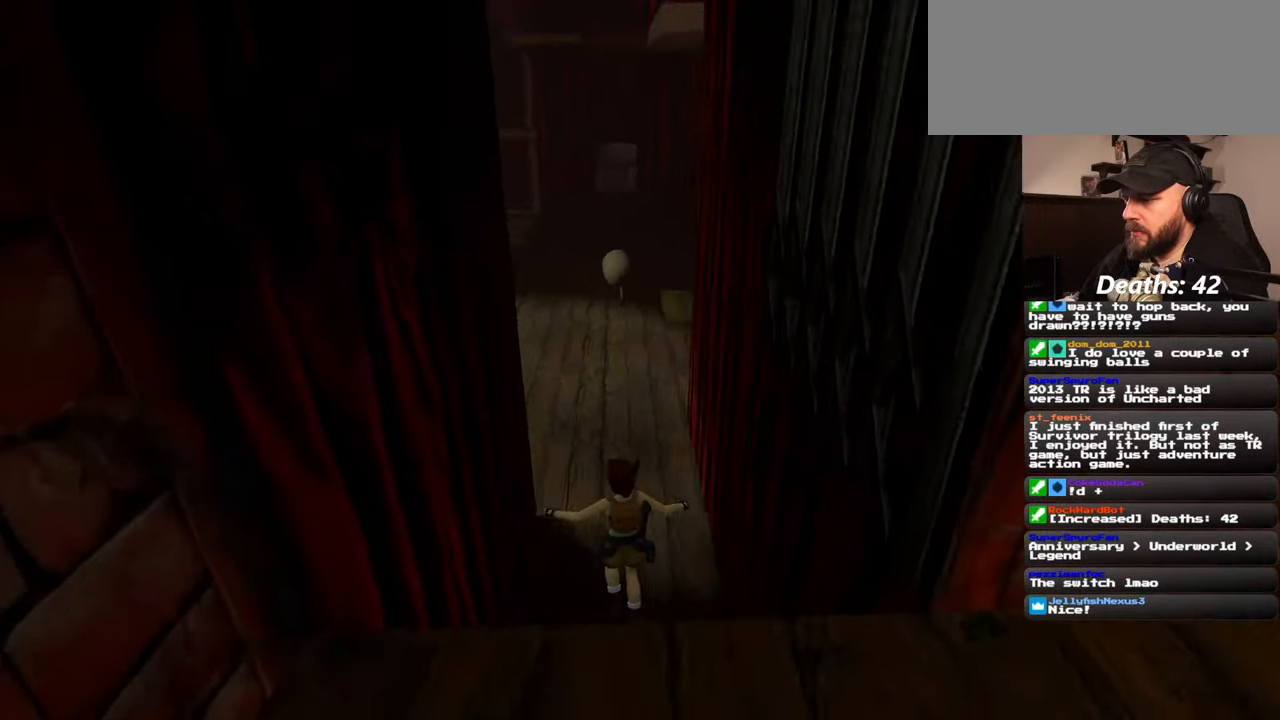
{"buttons": [], "left_stick": "up", "right_stick": "left", "events": [[67, "right_stick", "center"], [134, "left_stick", "center"], [400, "left_stick", "up"], [400, "right_stick", "left"]]}
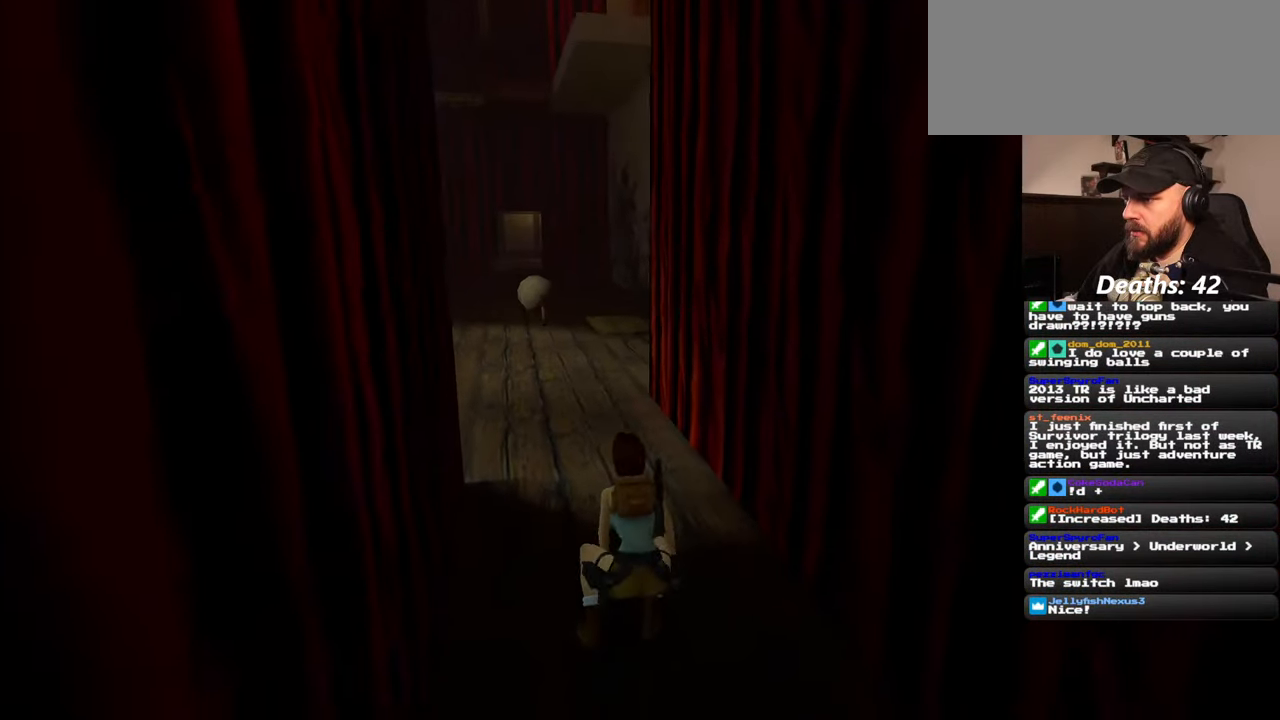
{"buttons": [], "left_stick": "up", "right_stick": "center", "events": [[67, "right_stick", "center"]]}
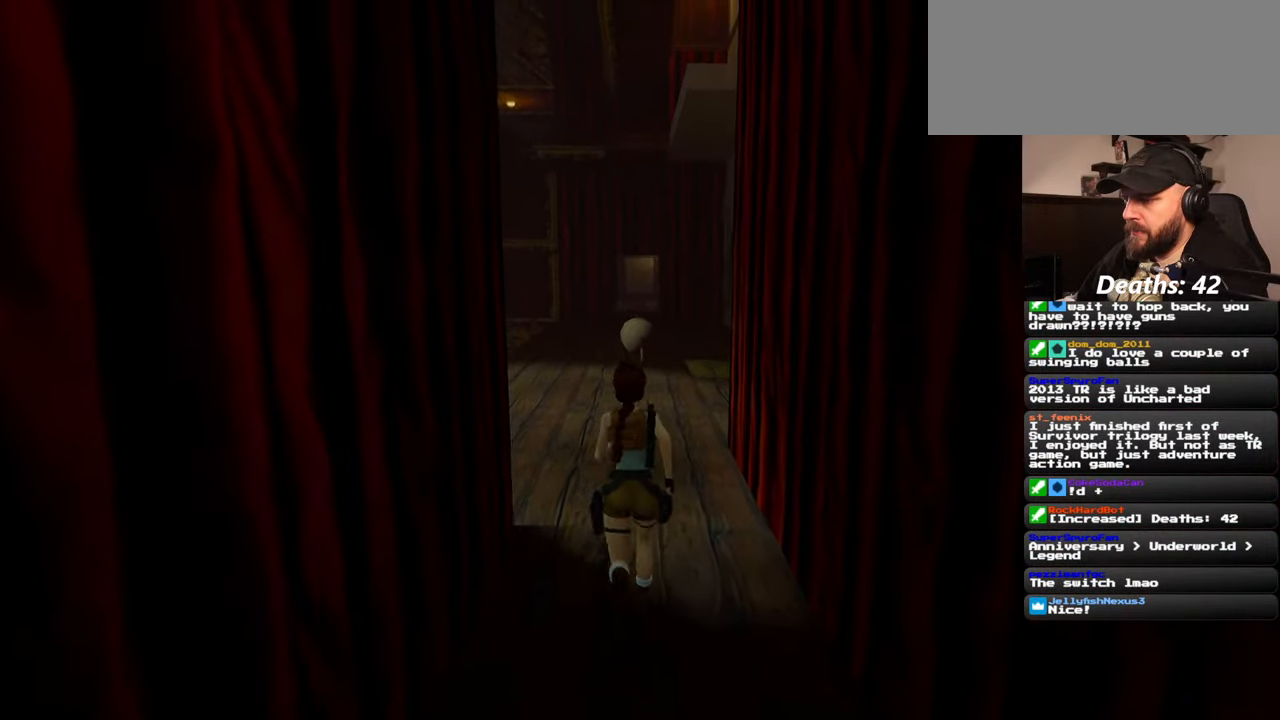
{"buttons": [], "left_stick": "up", "right_stick": "center", "events": [[250, "right_stick", "left"], [384, "right_stick", "center"]]}
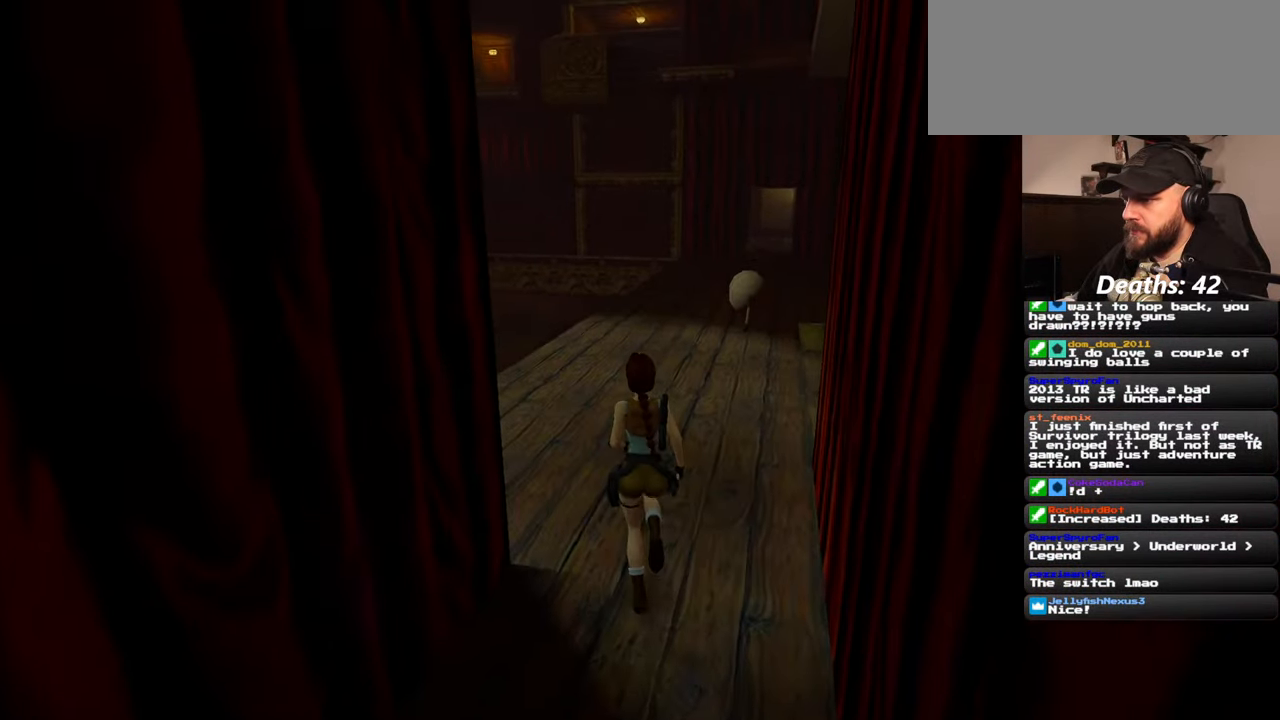
{"buttons": [], "left_stick": "up", "right_stick": "center", "events": []}
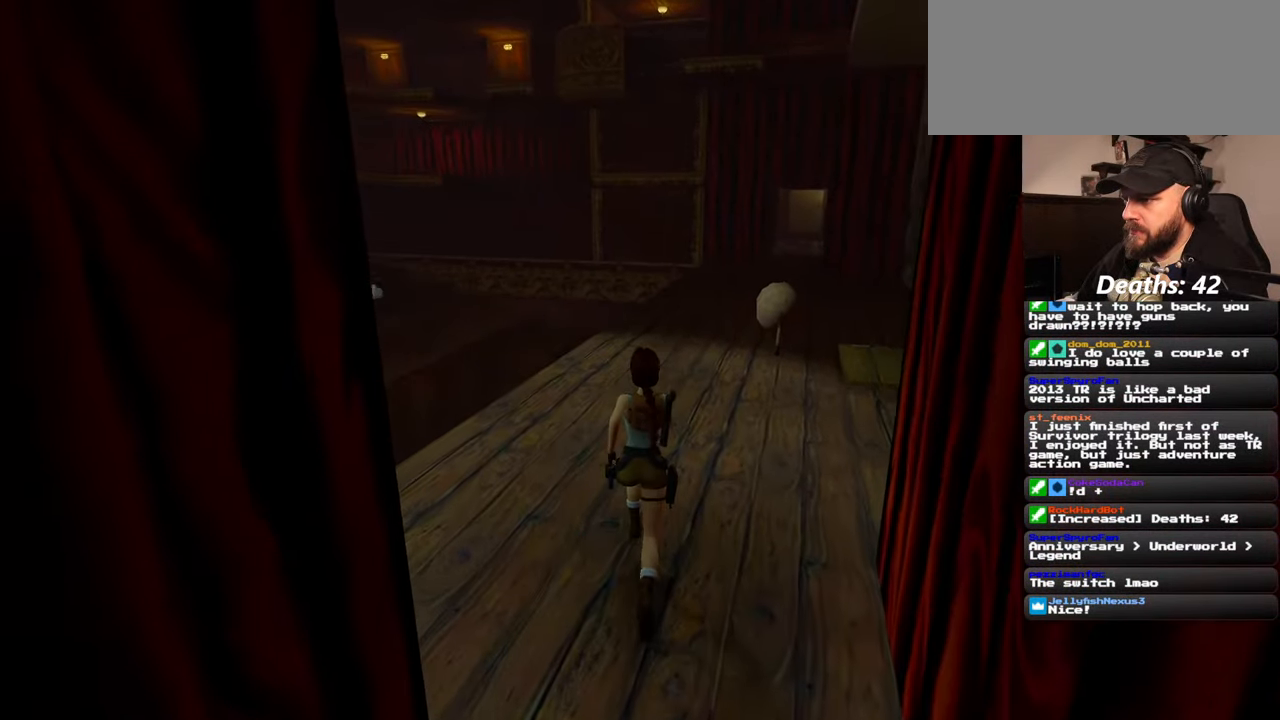
{"buttons": [], "left_stick": "up", "right_stick": "center", "events": []}
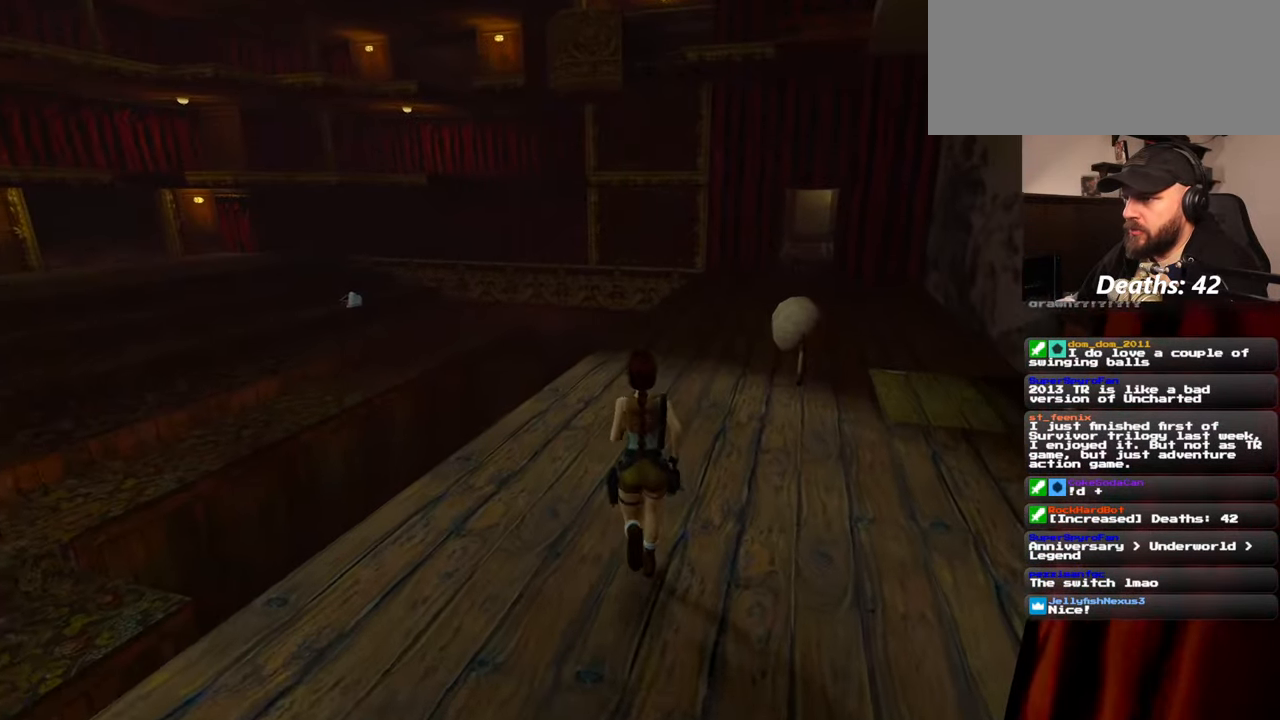
{"buttons": [], "left_stick": "up", "right_stick": "left", "events": [[450, "right_stick", "left"]]}
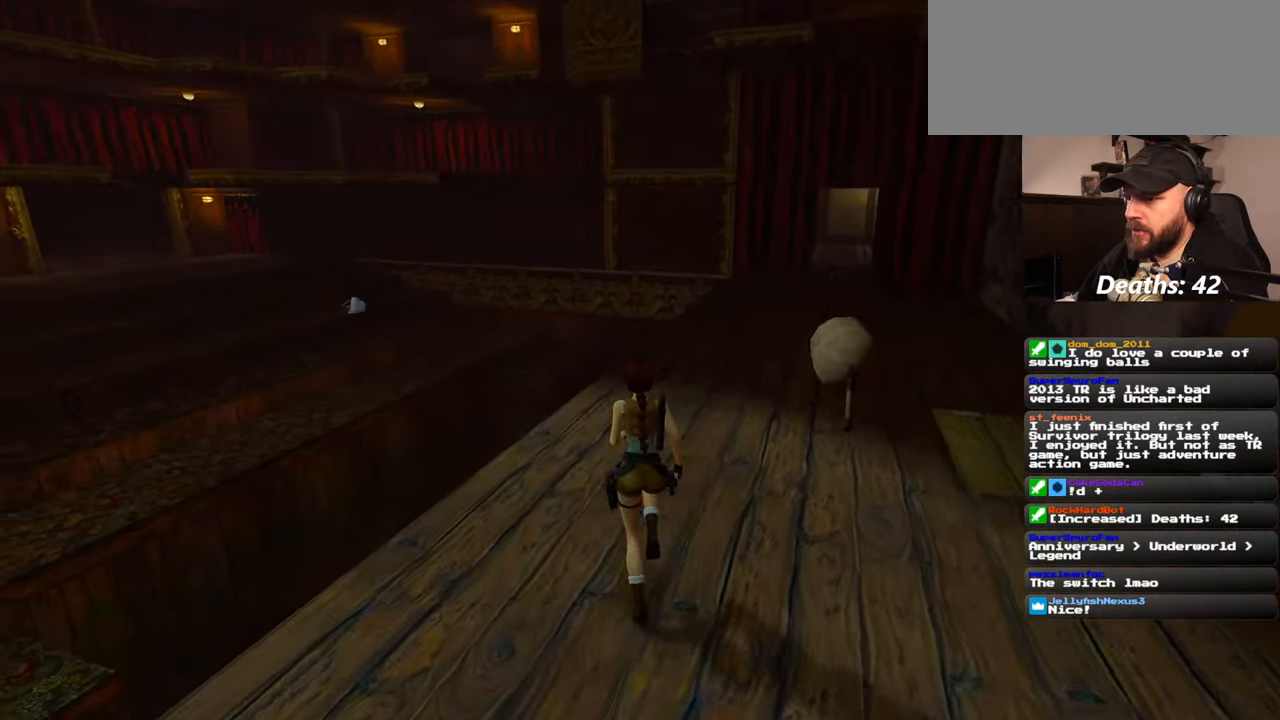
{"buttons": [], "left_stick": "up-left", "right_stick": "center", "events": [[184, "left_stick", "up-left"], [467, "right_stick", "center"]]}
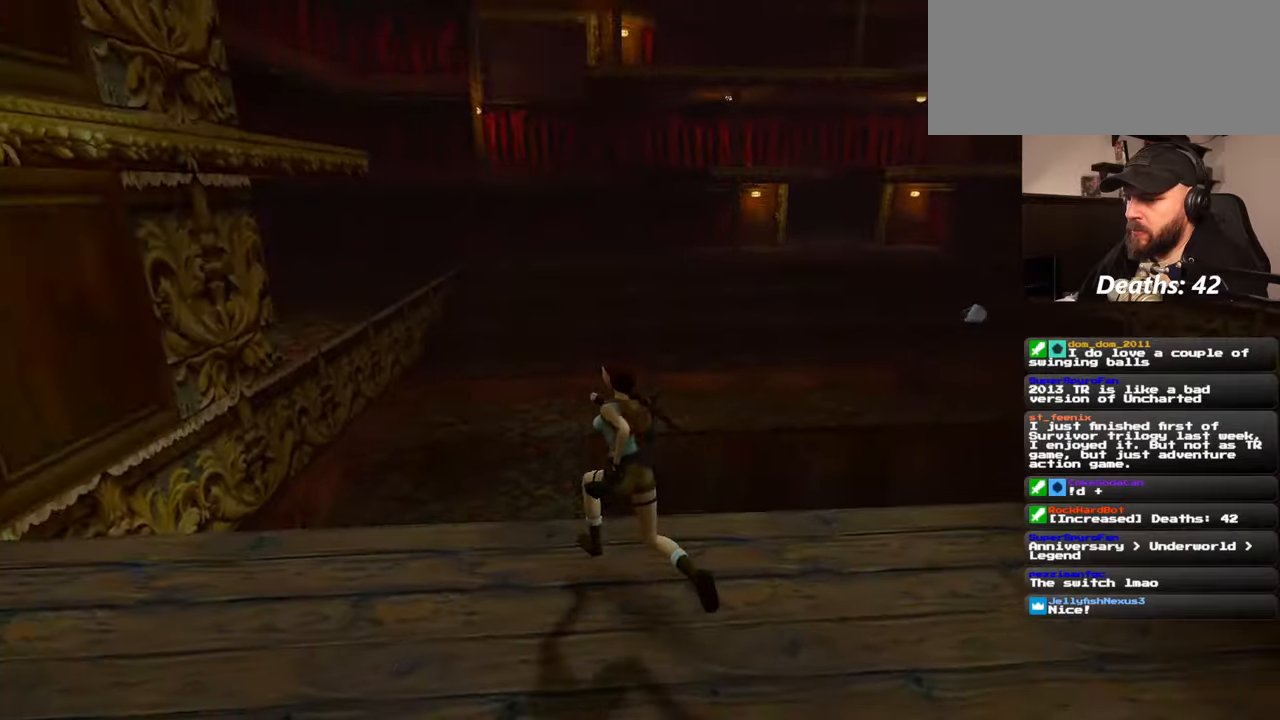
{"buttons": ["SQUARE"], "left_stick": "up", "right_stick": "center", "events": [[67, "SQUARE", "down"], [67, "left_stick", "up"]]}
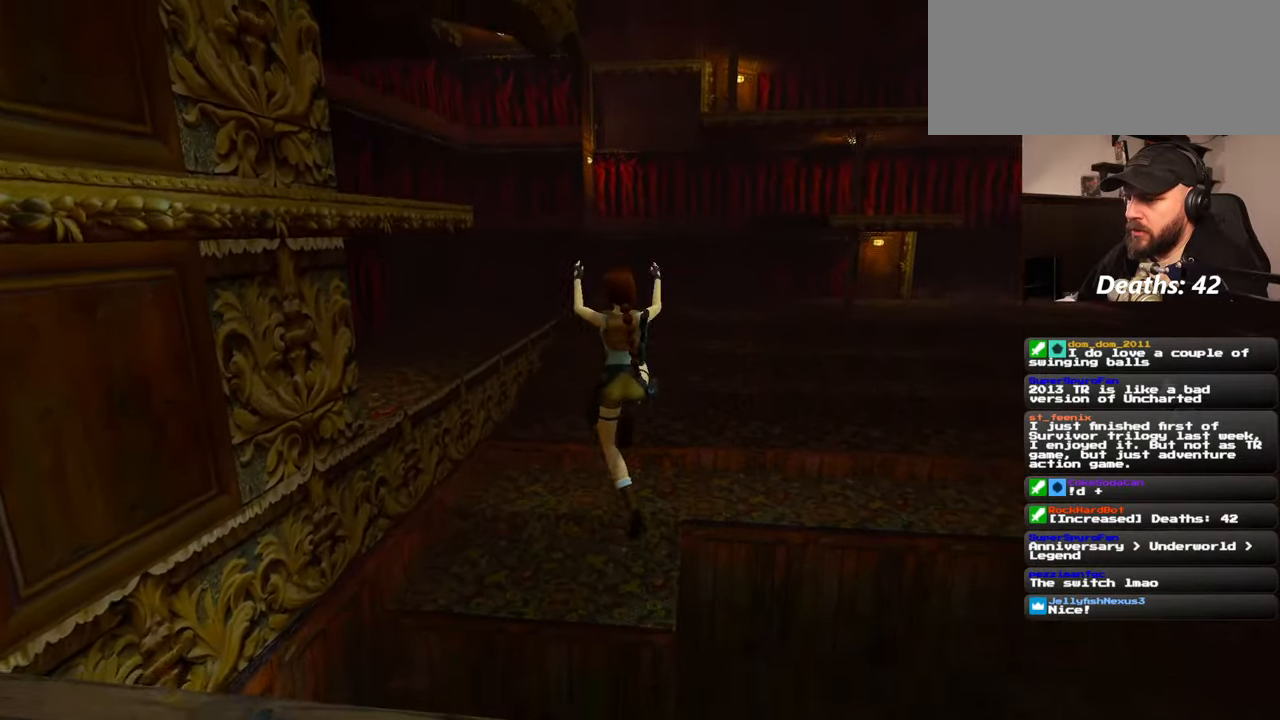
{"buttons": [], "left_stick": "up", "right_stick": "center", "events": [[200, "left_stick", "center"], [417, "left_stick", "up"], [450, "SQUARE", "up"]]}
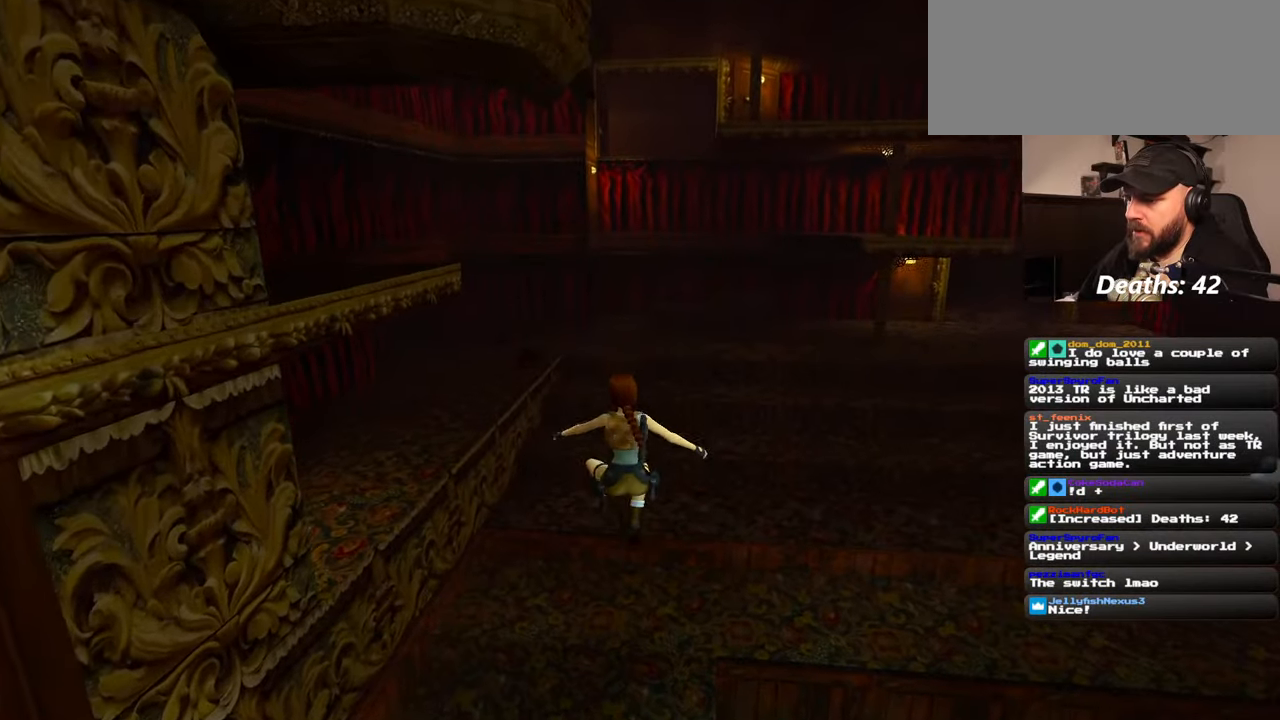
{"buttons": [], "left_stick": "up", "right_stick": "center", "events": [[250, "left_stick", "up-right"], [417, "left_stick", "up"]]}
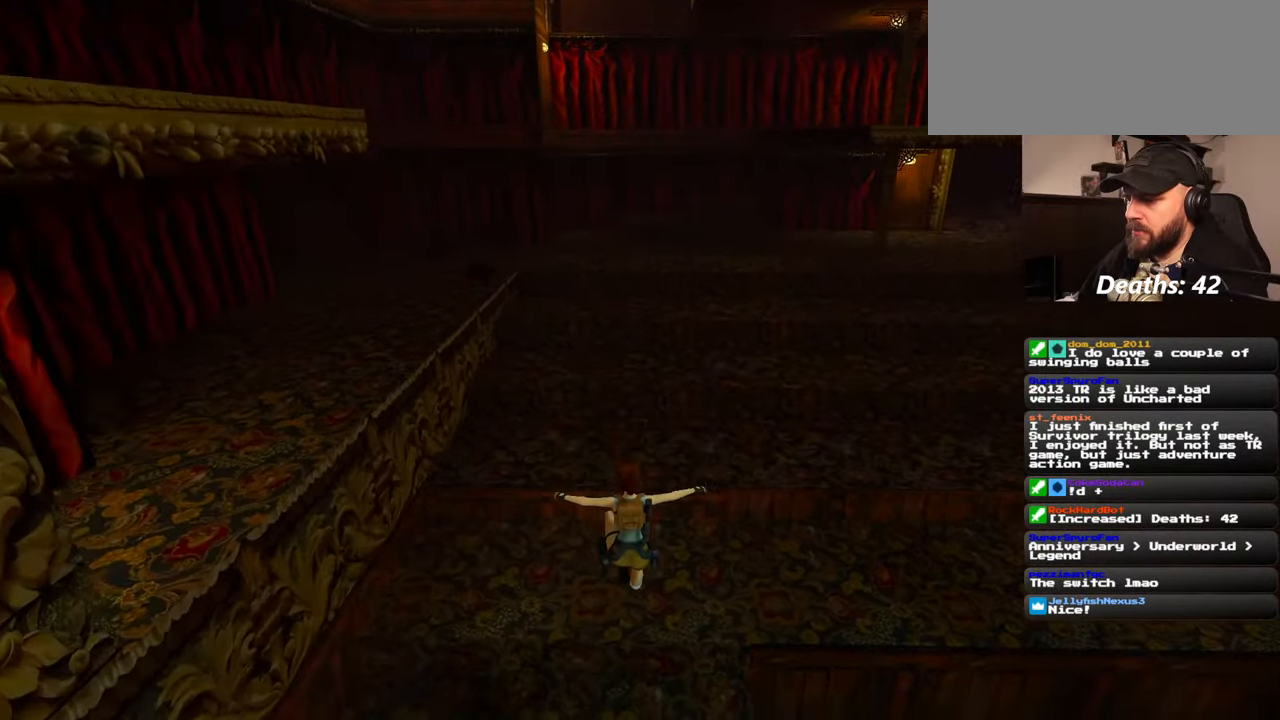
{"buttons": [], "left_stick": "up", "right_stick": "center", "events": [[267, "right_stick", "up-right"], [417, "right_stick", "center"]]}
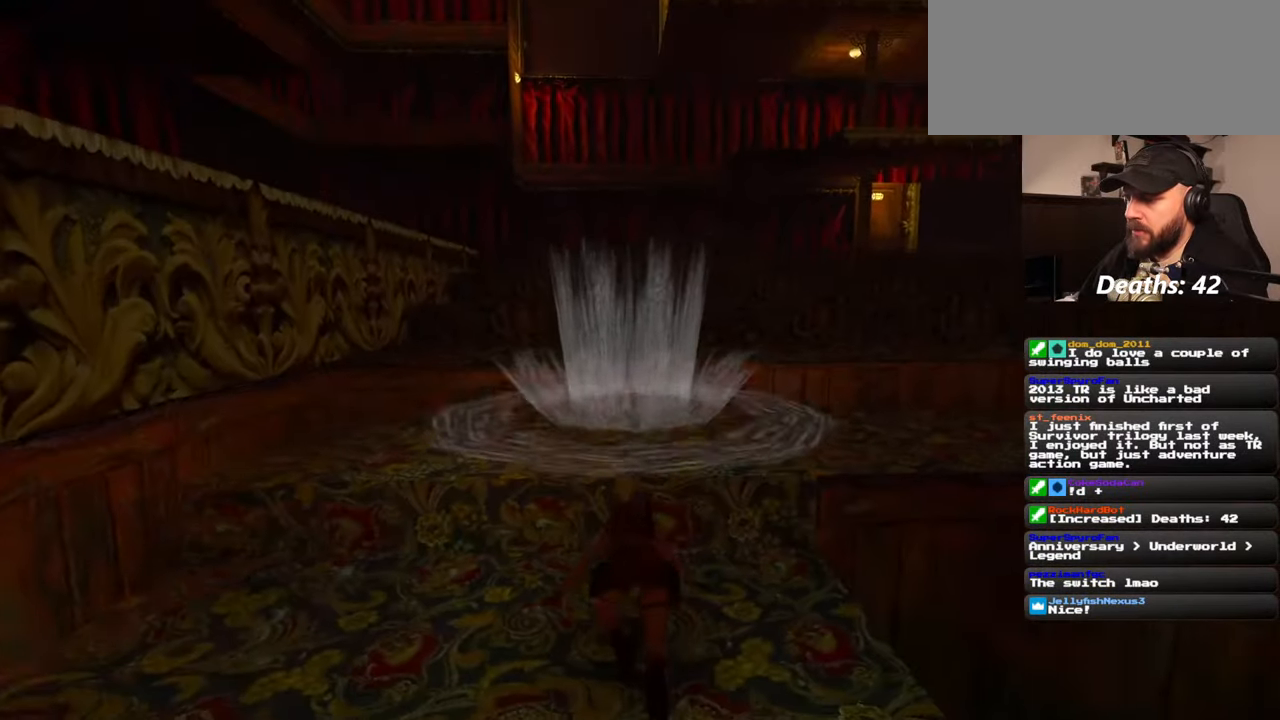
{"buttons": [], "left_stick": "up", "right_stick": "center", "events": [[200, "left_stick", "center"], [400, "left_stick", "up"]]}
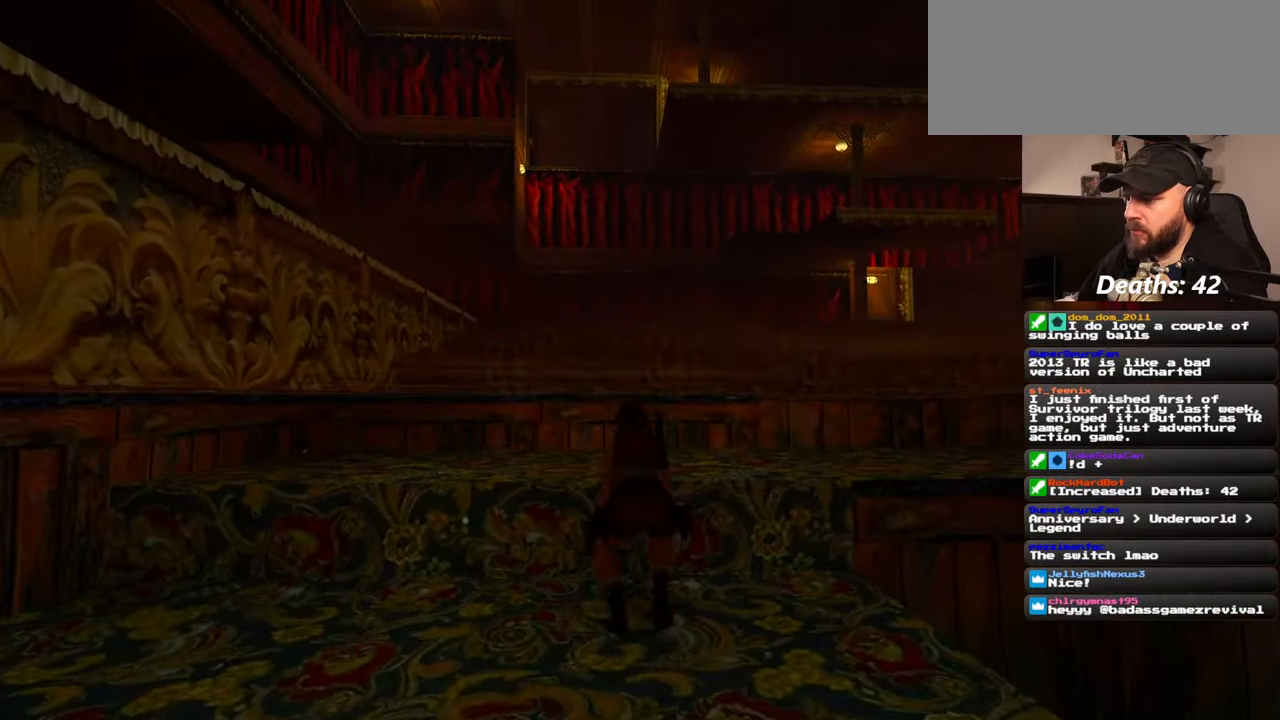
{"buttons": [], "left_stick": "up", "right_stick": "center", "events": []}
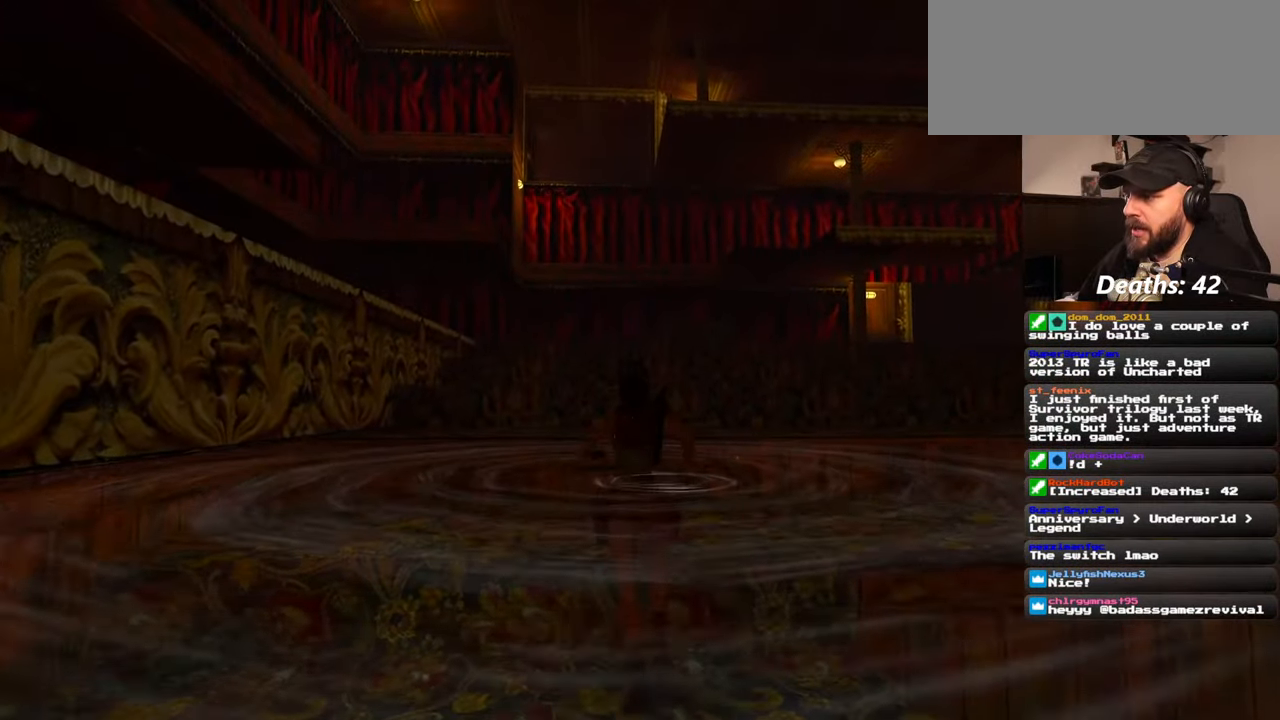
{"buttons": [], "left_stick": "up", "right_stick": "right", "events": [[400, "right_stick", "right"]]}
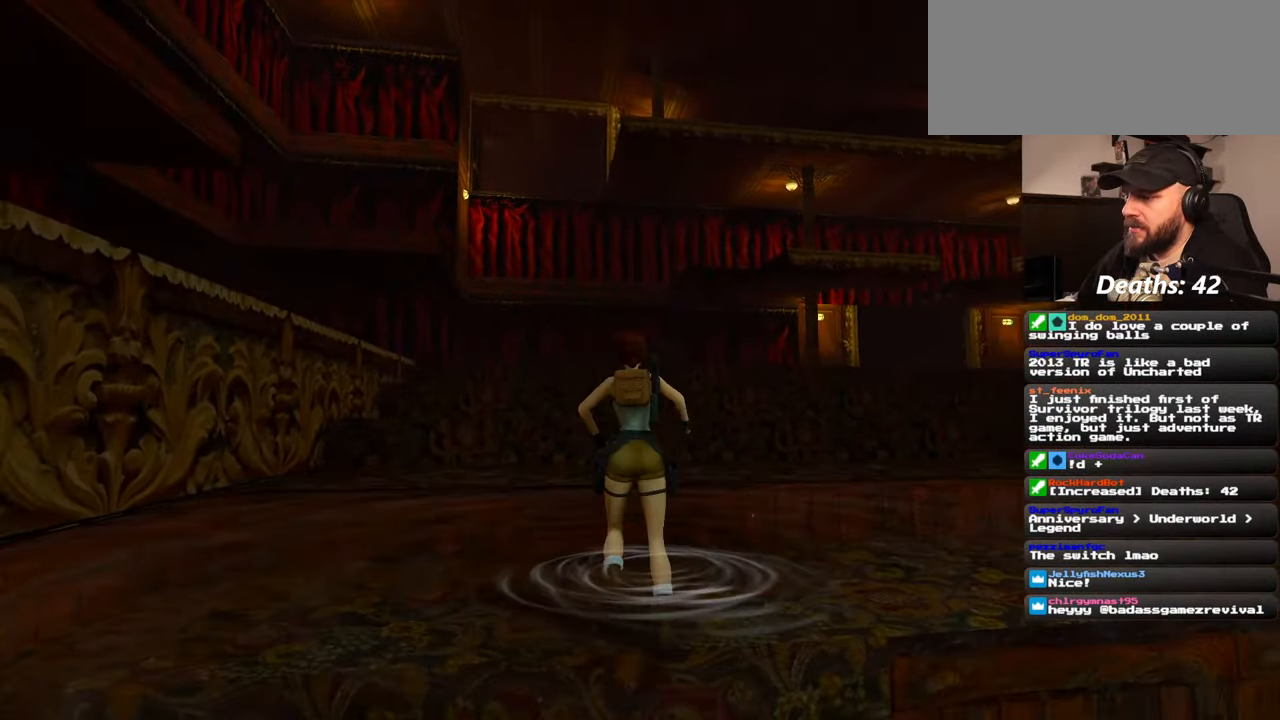
{"buttons": [], "left_stick": "up", "right_stick": "center", "events": [[34, "right_stick", "center"]]}
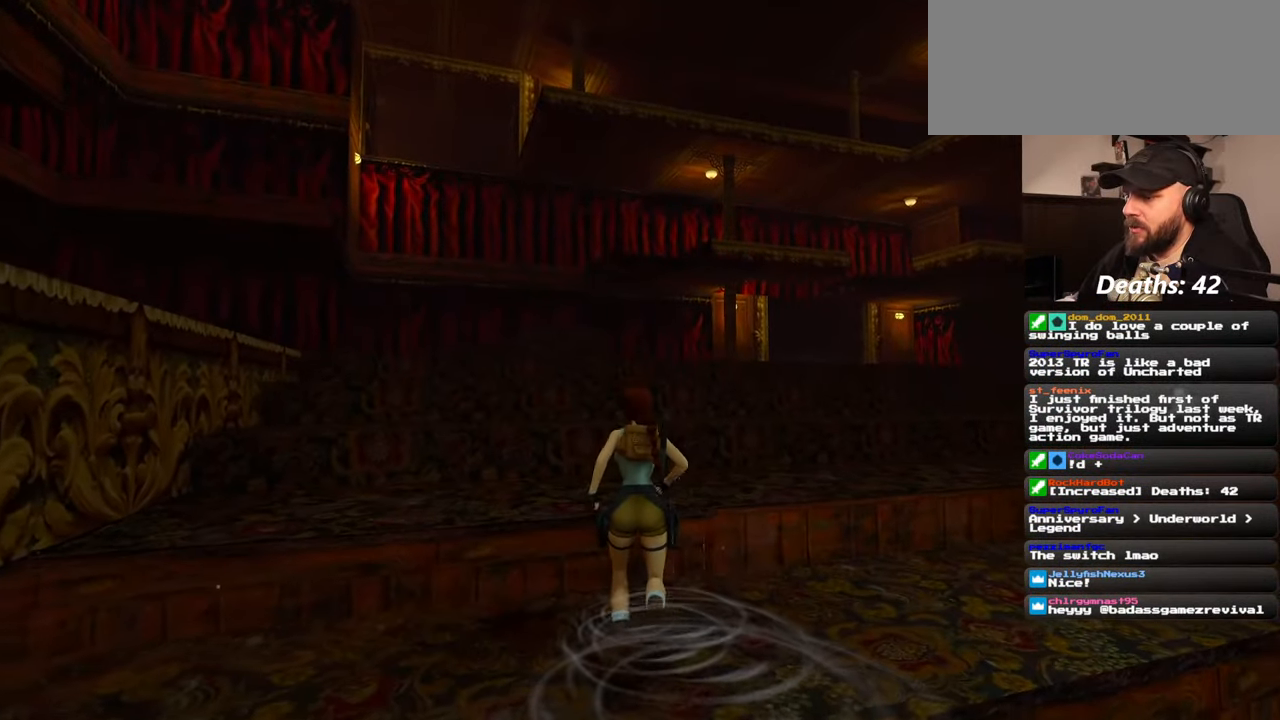
{"buttons": [], "left_stick": "up", "right_stick": "center", "events": [[100, "right_stick", "right"], [317, "right_stick", "center"]]}
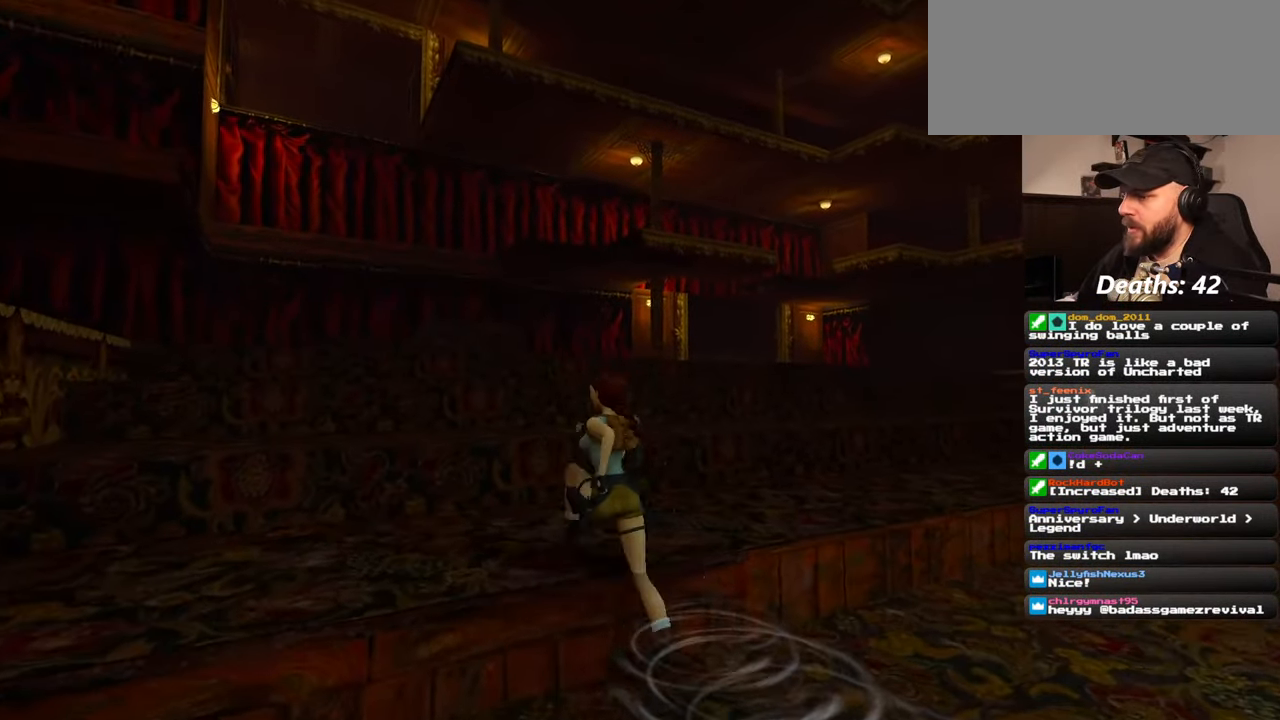
{"buttons": [], "left_stick": "up", "right_stick": "down", "events": [[417, "right_stick", "down"]]}
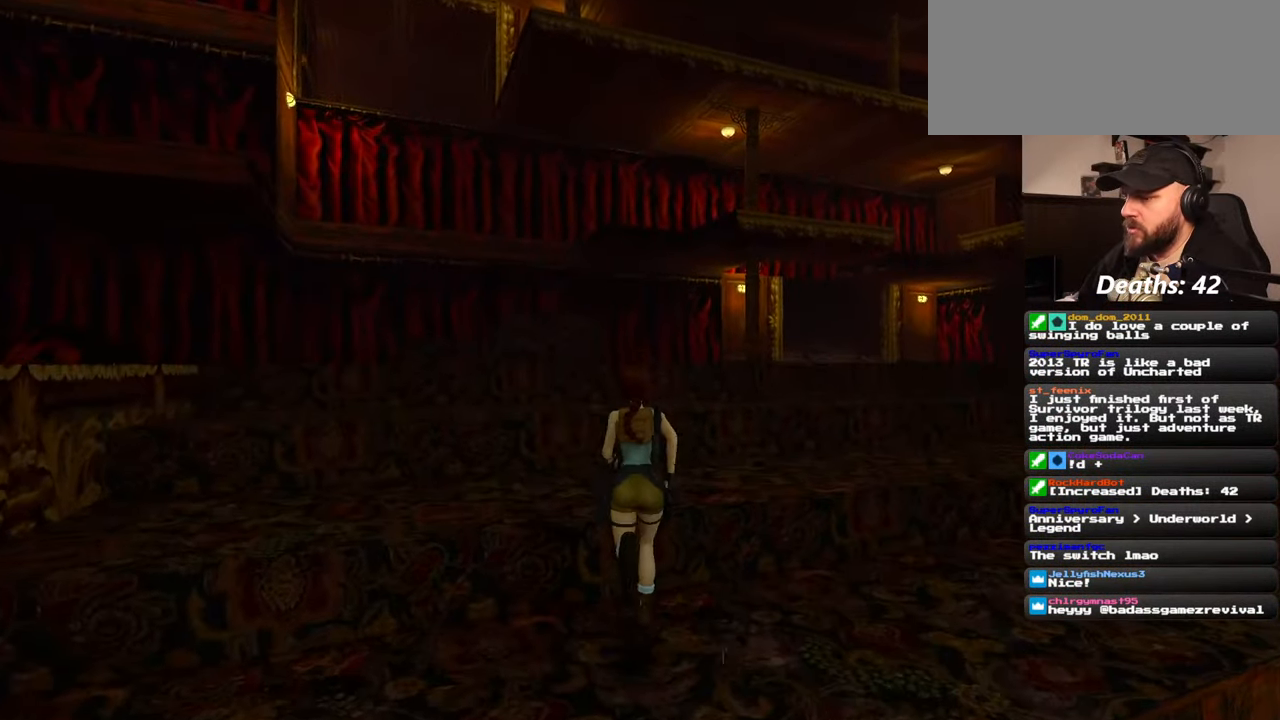
{"buttons": [], "left_stick": "up", "right_stick": "center", "events": [[34, "right_stick", "center"]]}
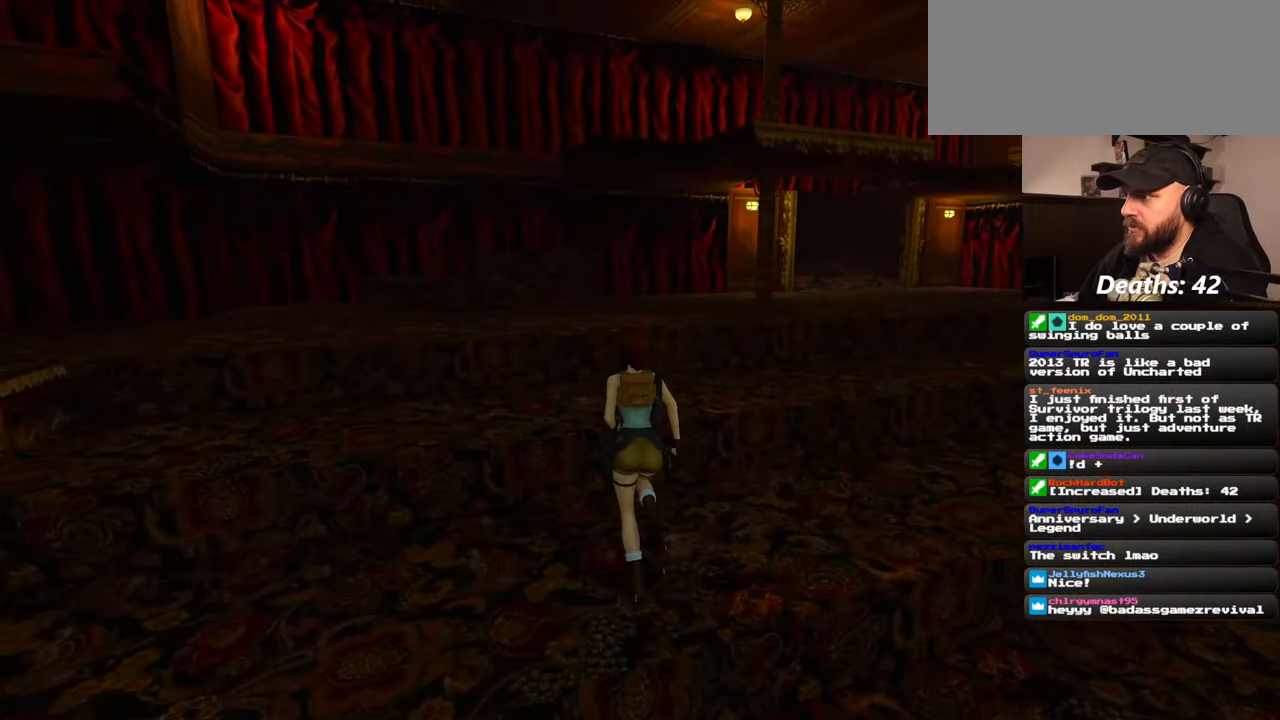
{"buttons": [], "left_stick": "up", "right_stick": "center", "events": []}
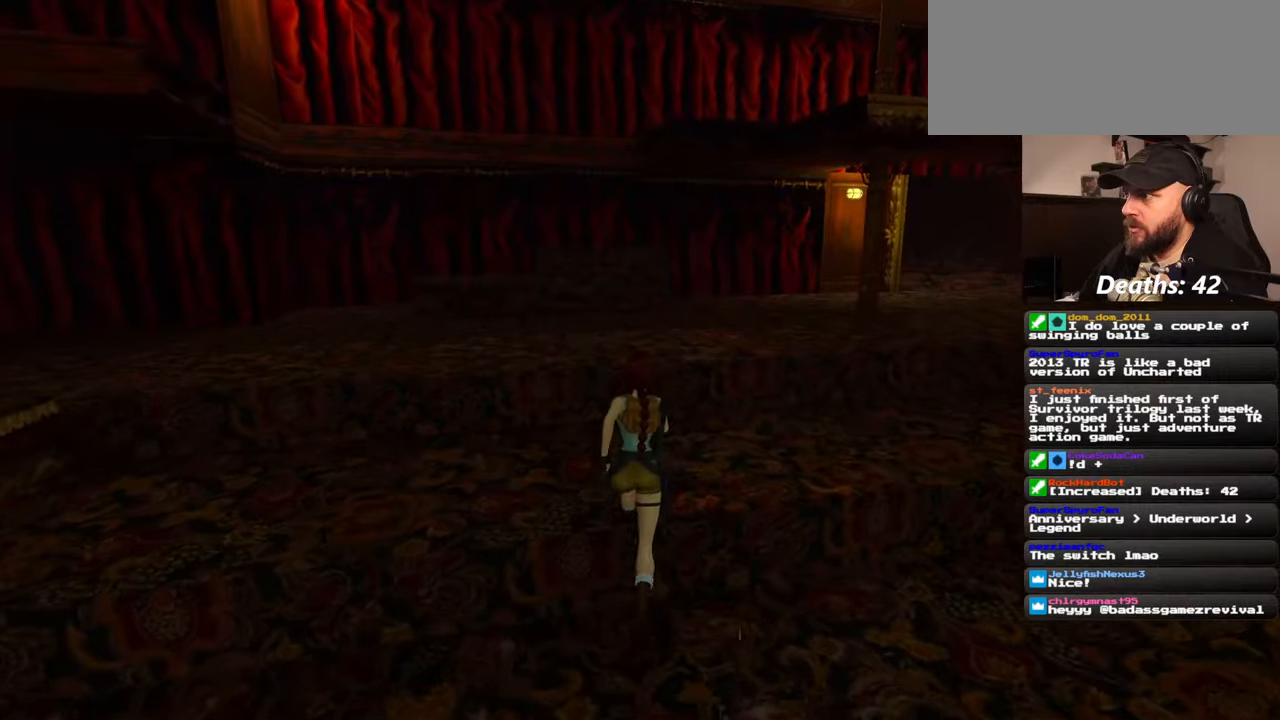
{"buttons": [], "left_stick": "up-left", "right_stick": "center", "events": [[384, "left_stick", "up-left"]]}
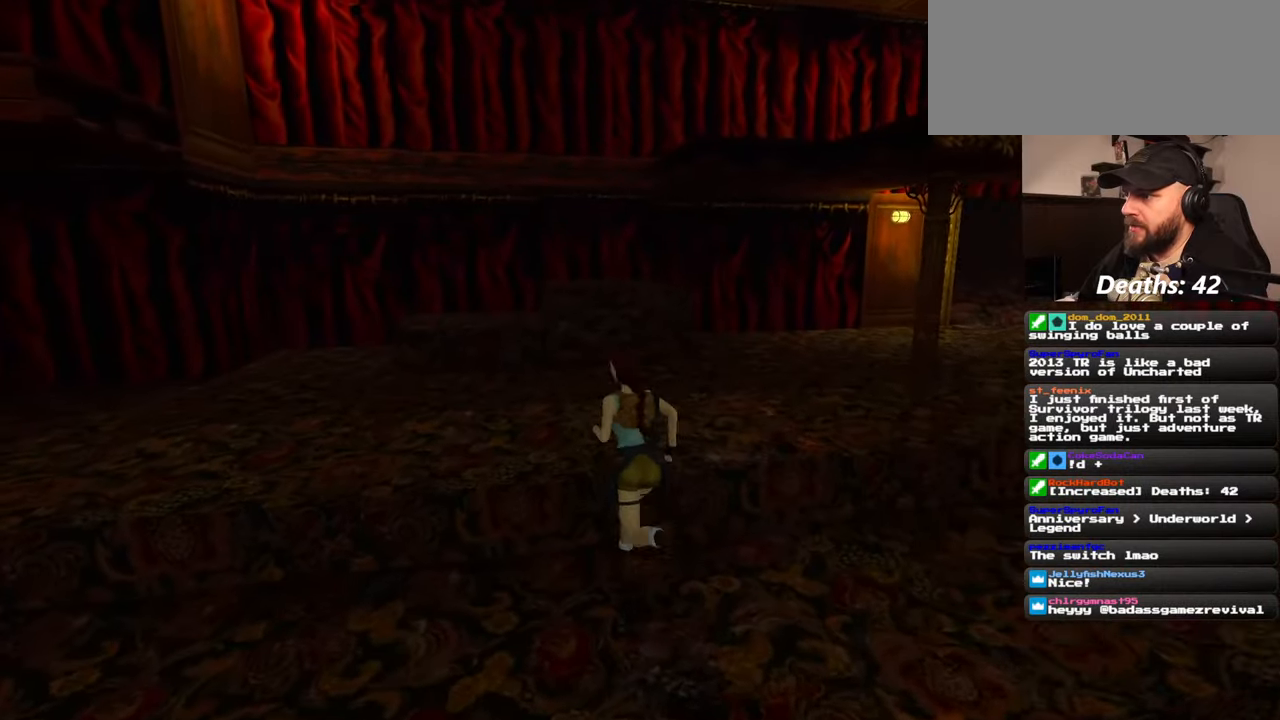
{"buttons": [], "left_stick": "up", "right_stick": "right", "events": [[34, "left_stick", "up"], [267, "right_stick", "right"]]}
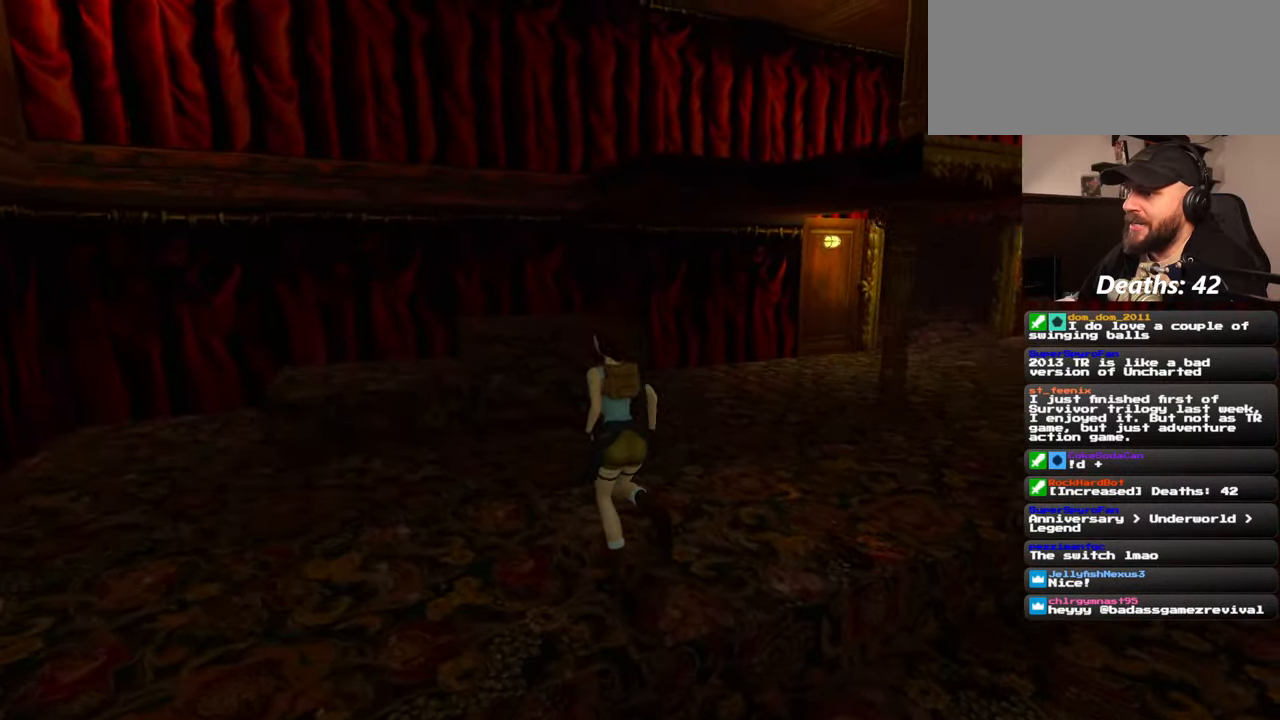
{"buttons": [], "left_stick": "left", "right_stick": "left", "events": [[50, "right_stick", "center"], [367, "left_stick", "up-left"], [417, "right_stick", "left"], [500, "left_stick", "left"]]}
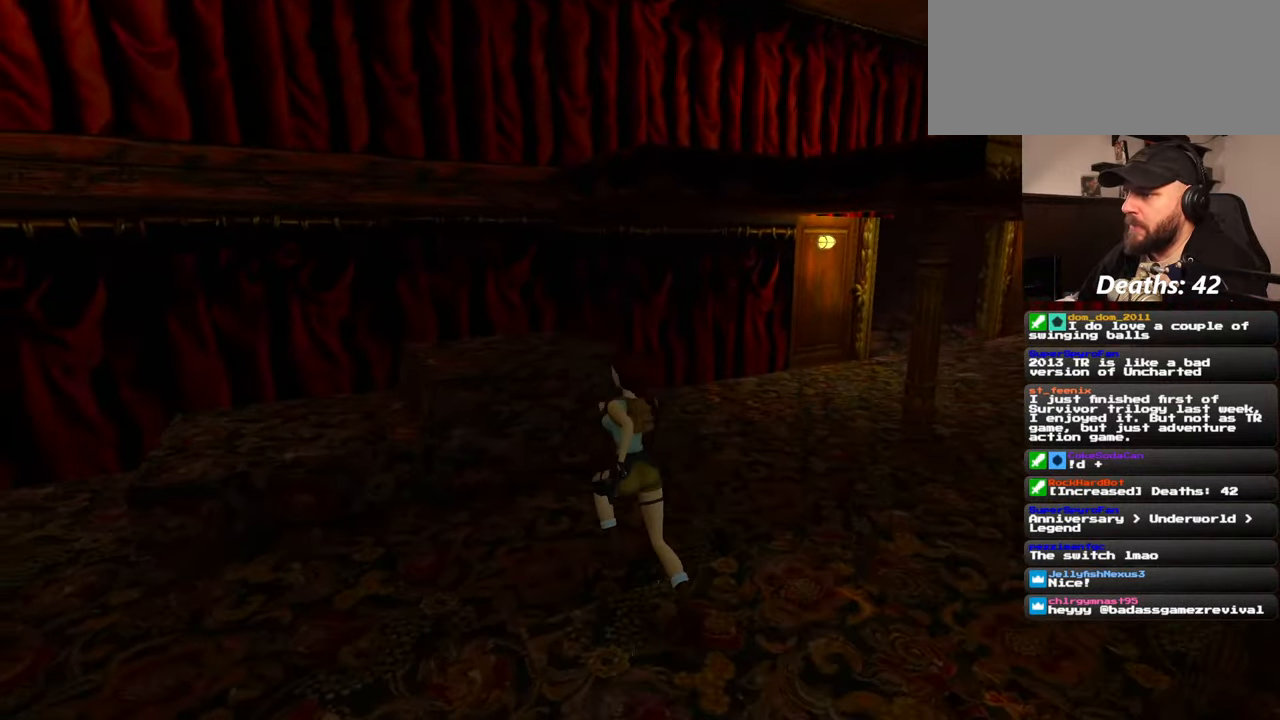
{"buttons": [], "left_stick": "up", "right_stick": "left", "events": [[384, "left_stick", "up"]]}